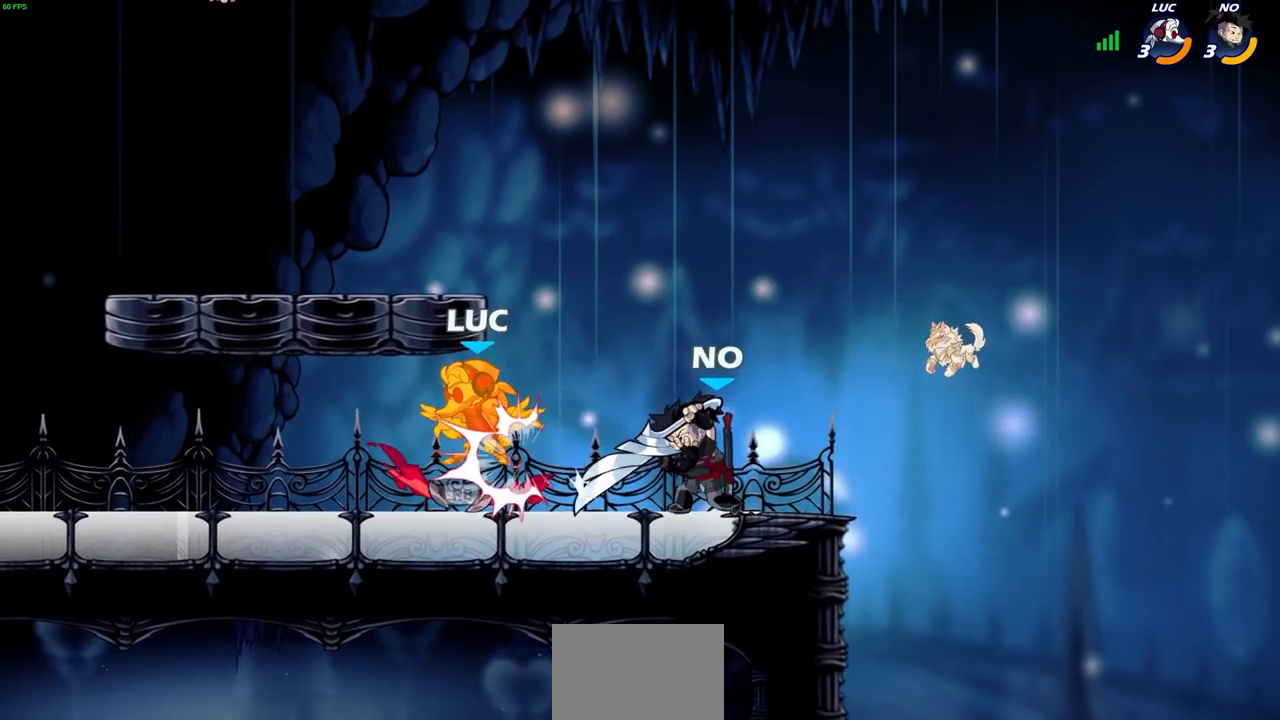
Gameplay with a controller (PlayStation layout); each line is a JSON object with the inputs held at the frame after it. "events" lists button and stick changes between this image and that frame as [ms after this image, input, new state], when the widget could be followed in between. Not read: L3 R1 R3.
{"buttons": ["R2"], "left_stick": "up", "right_stick": "center", "events": [[17, "left_stick", "left"], [200, "left_stick", "center"], [267, "R2", "down"], [333, "left_stick", "left"], [383, "R2", "up"], [500, "R2", "down"], [500, "left_stick", "up"]]}
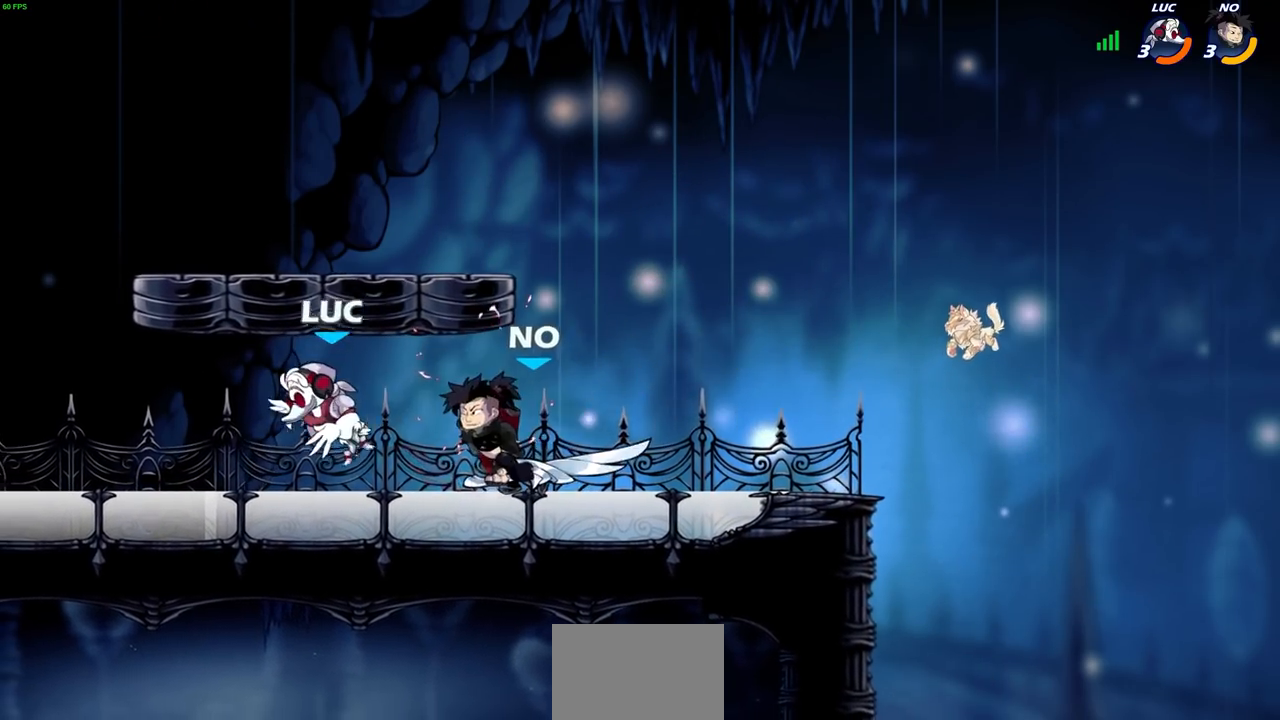
{"buttons": [], "left_stick": "right", "right_stick": "center", "events": [[50, "CROSS", "down"], [217, "CROSS", "up"], [267, "R2", "up"], [317, "left_stick", "center"], [450, "left_stick", "right"]]}
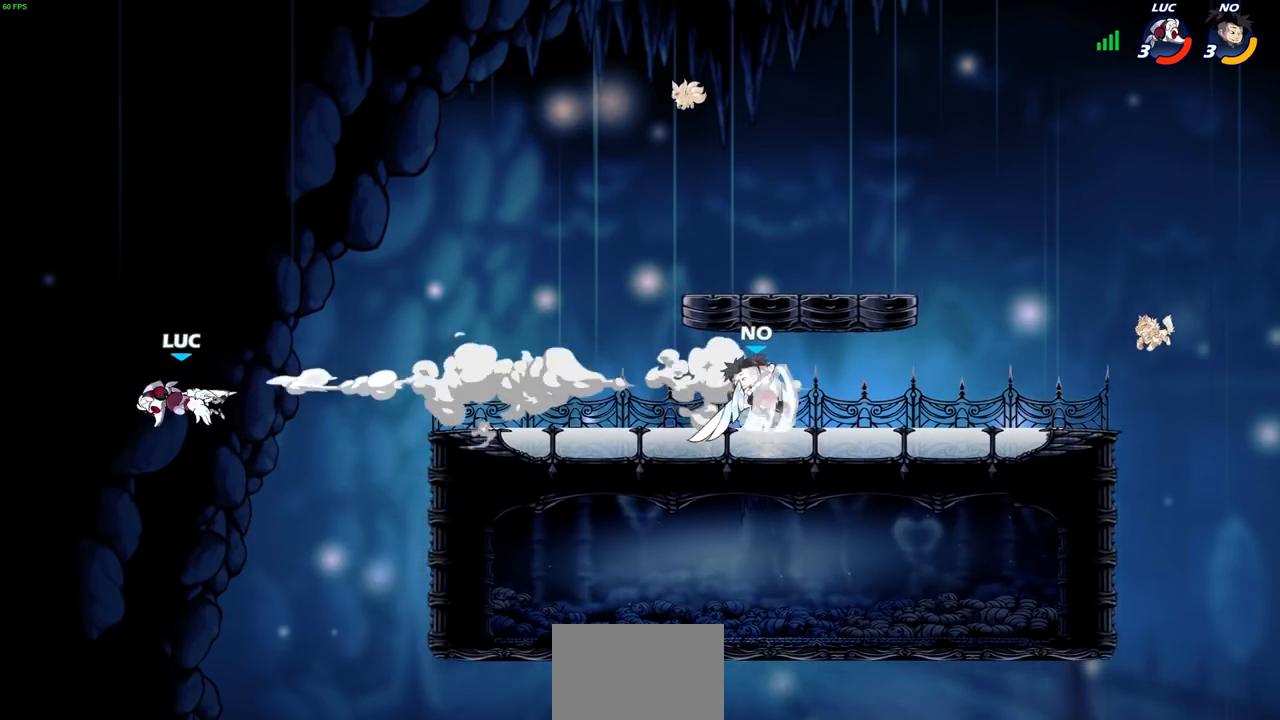
{"buttons": ["R2"], "left_stick": "right", "right_stick": "center", "events": [[233, "R2", "down"], [383, "R2", "up"], [450, "R2", "down"]]}
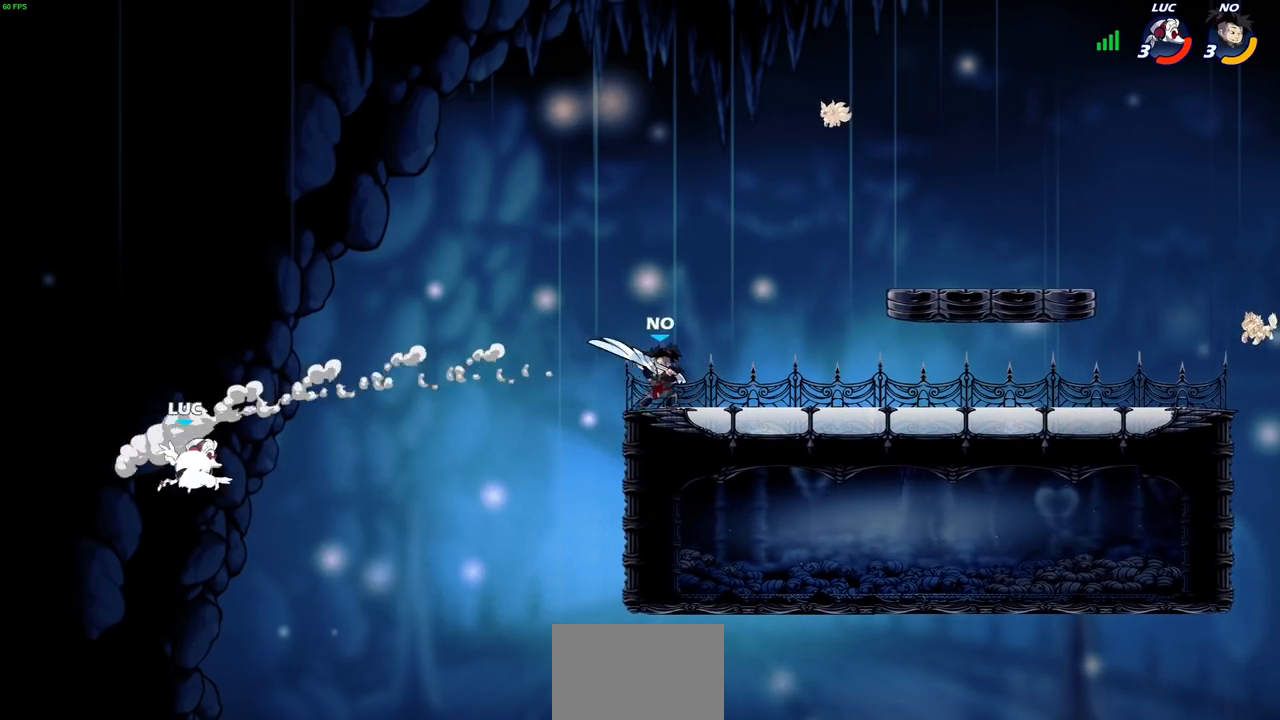
{"buttons": [], "left_stick": "up-left", "right_stick": "center", "events": [[133, "R2", "up"], [267, "CROSS", "down"], [333, "CIRCLE", "down"], [333, "CROSS", "up"], [417, "CIRCLE", "up"], [450, "left_stick", "up-left"]]}
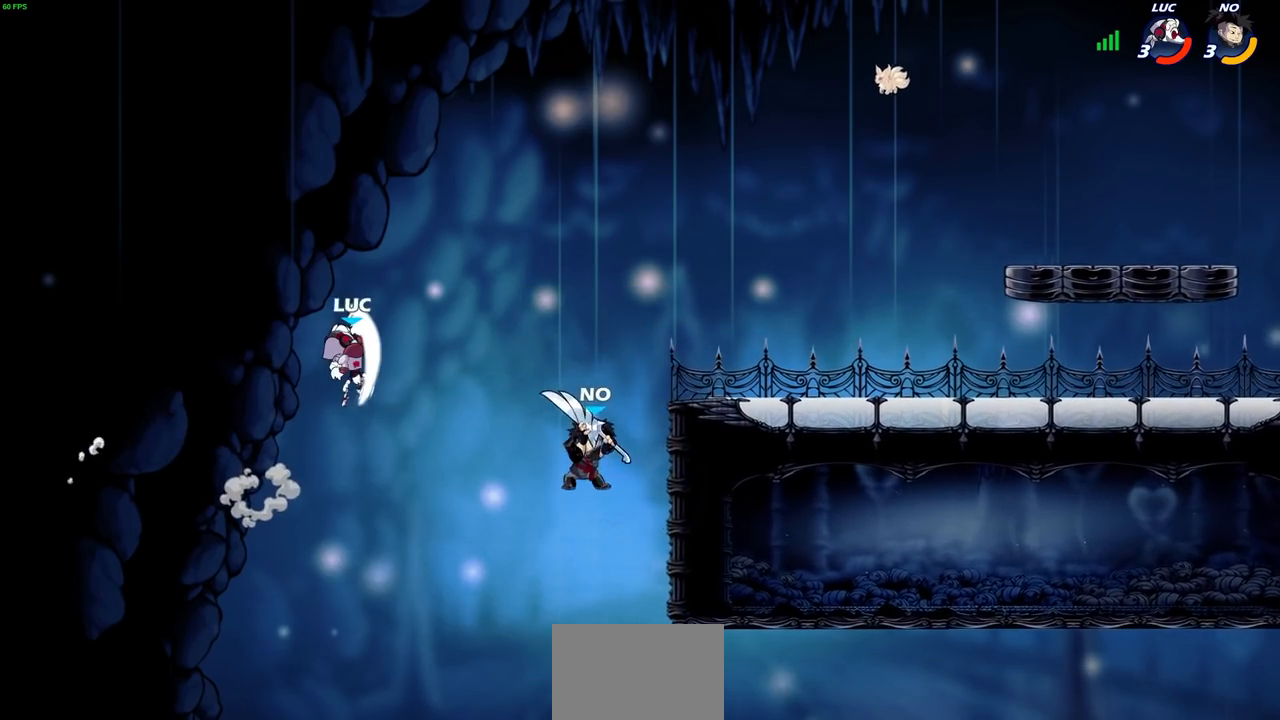
{"buttons": ["CIRCLE"], "left_stick": "down-left", "right_stick": "center", "events": [[50, "left_stick", "up-right"], [350, "left_stick", "down-left"], [450, "CIRCLE", "down"]]}
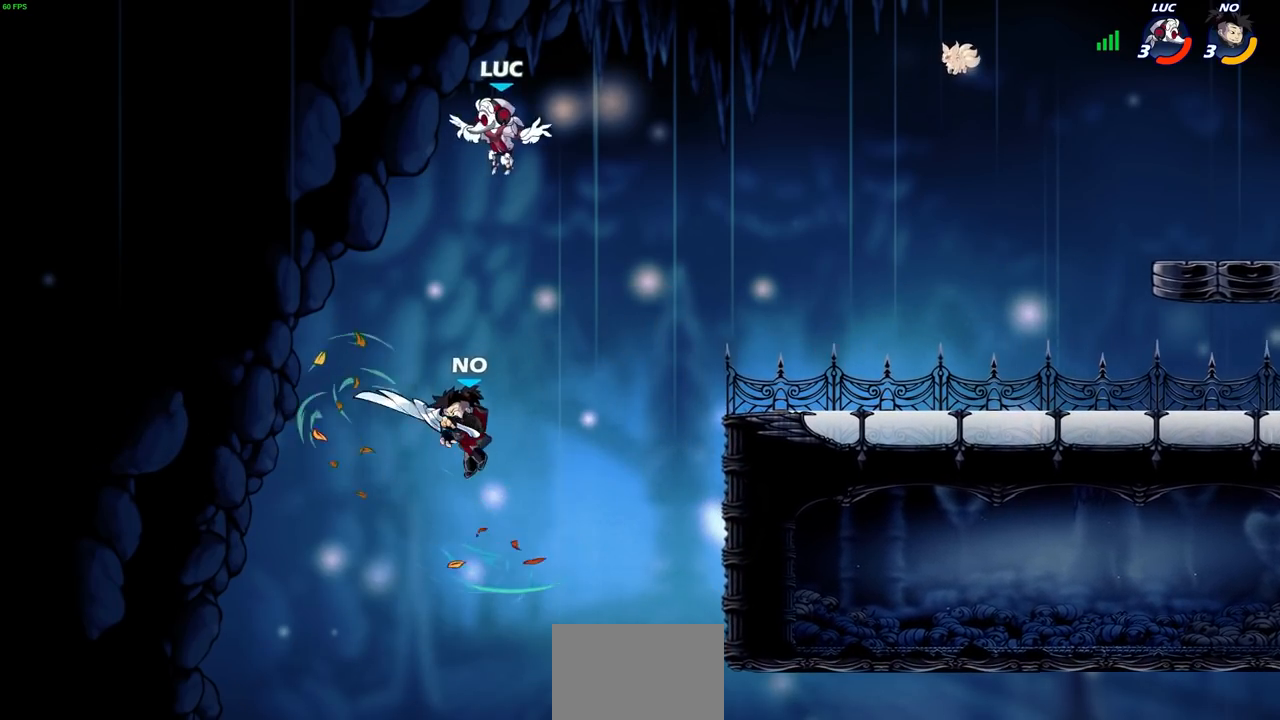
{"buttons": ["CIRCLE"], "left_stick": "down-left", "right_stick": "center", "events": []}
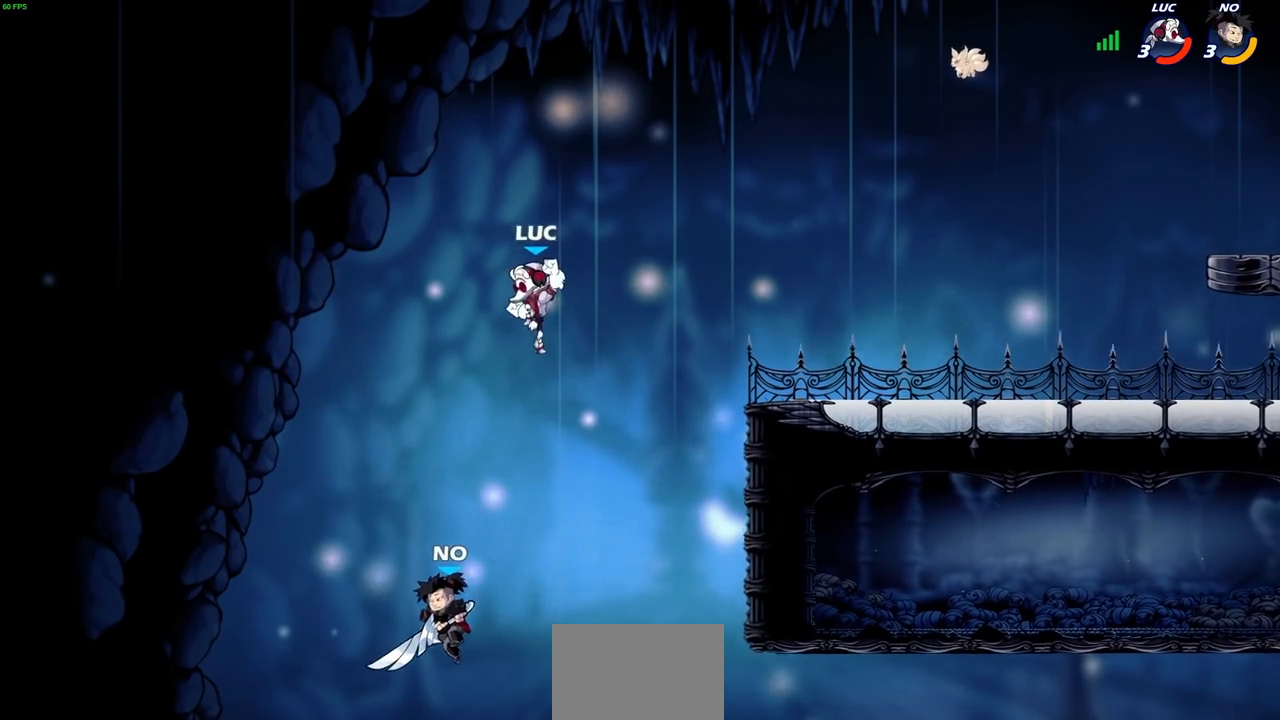
{"buttons": [], "left_stick": "up-right", "right_stick": "center", "events": [[133, "CIRCLE", "up"], [183, "left_stick", "center"], [300, "CROSS", "down"], [300, "left_stick", "right"], [400, "left_stick", "up-right"], [483, "CROSS", "up"]]}
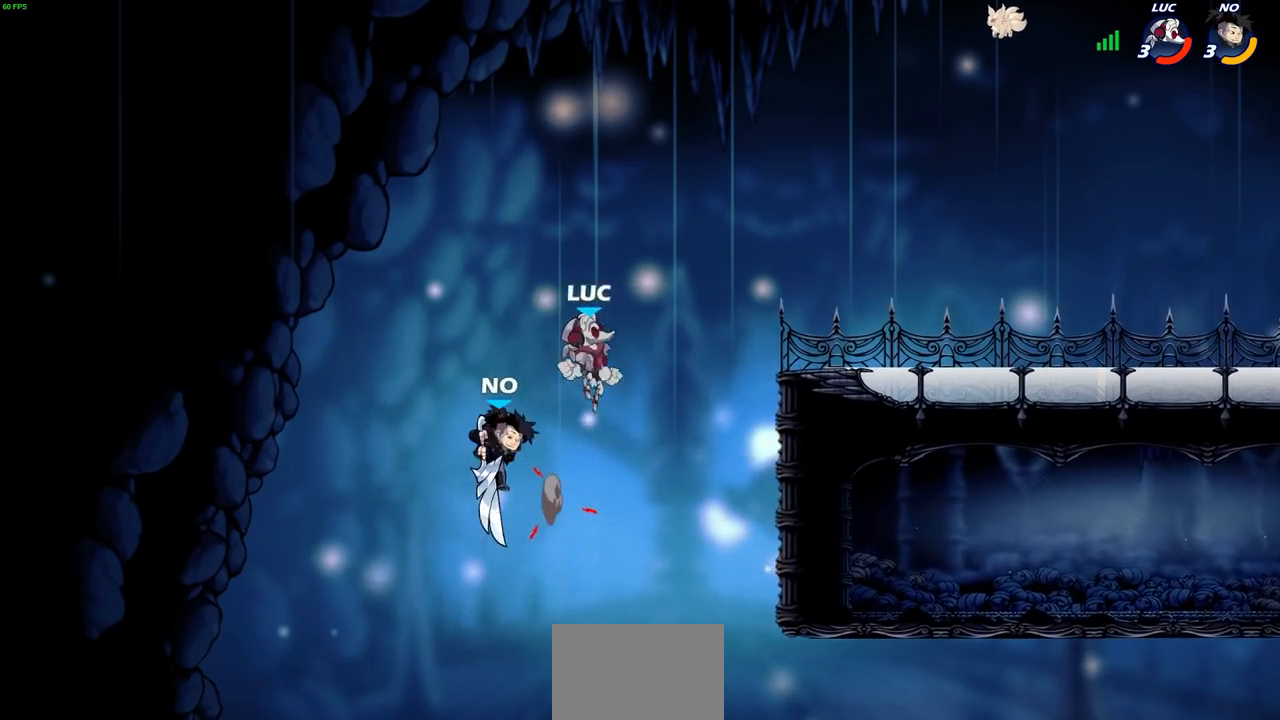
{"buttons": [], "left_stick": "down-right", "right_stick": "center", "events": [[250, "R2", "down"], [467, "left_stick", "down-right"], [483, "R2", "up"]]}
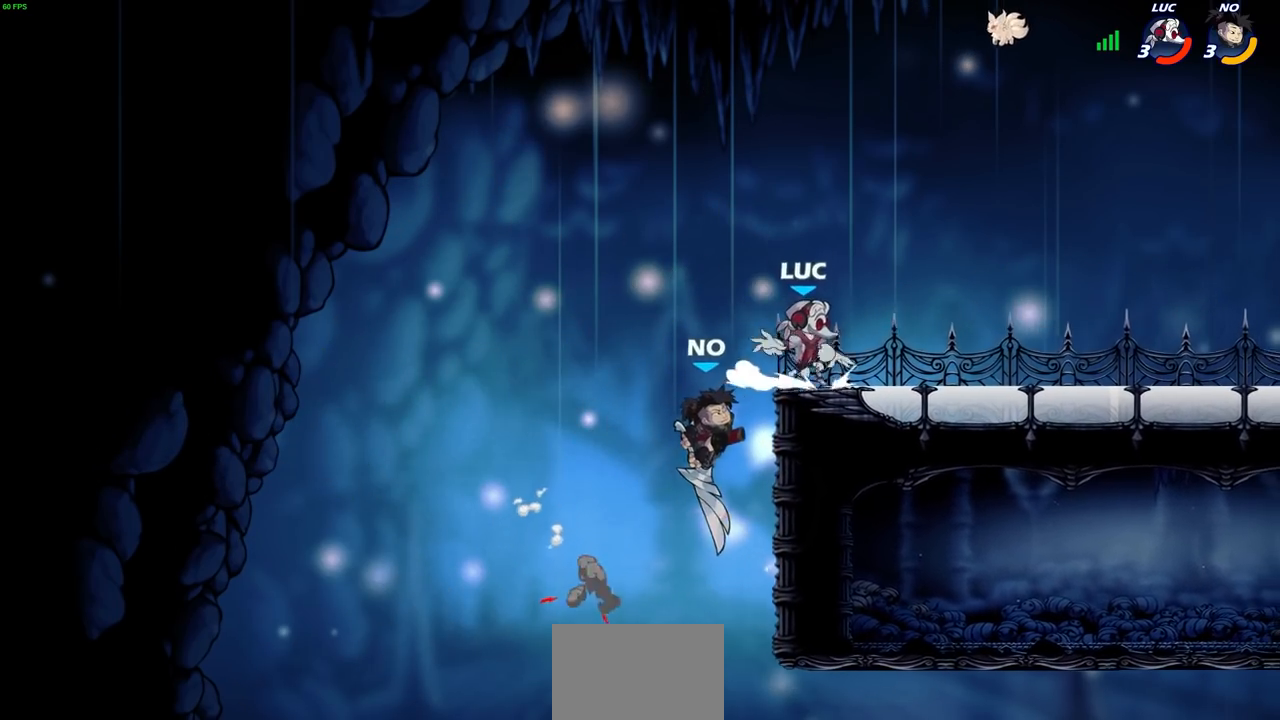
{"buttons": [], "left_stick": "left", "right_stick": "center", "events": [[100, "left_stick", "right"], [117, "R2", "down"], [367, "R2", "up"], [383, "left_stick", "left"]]}
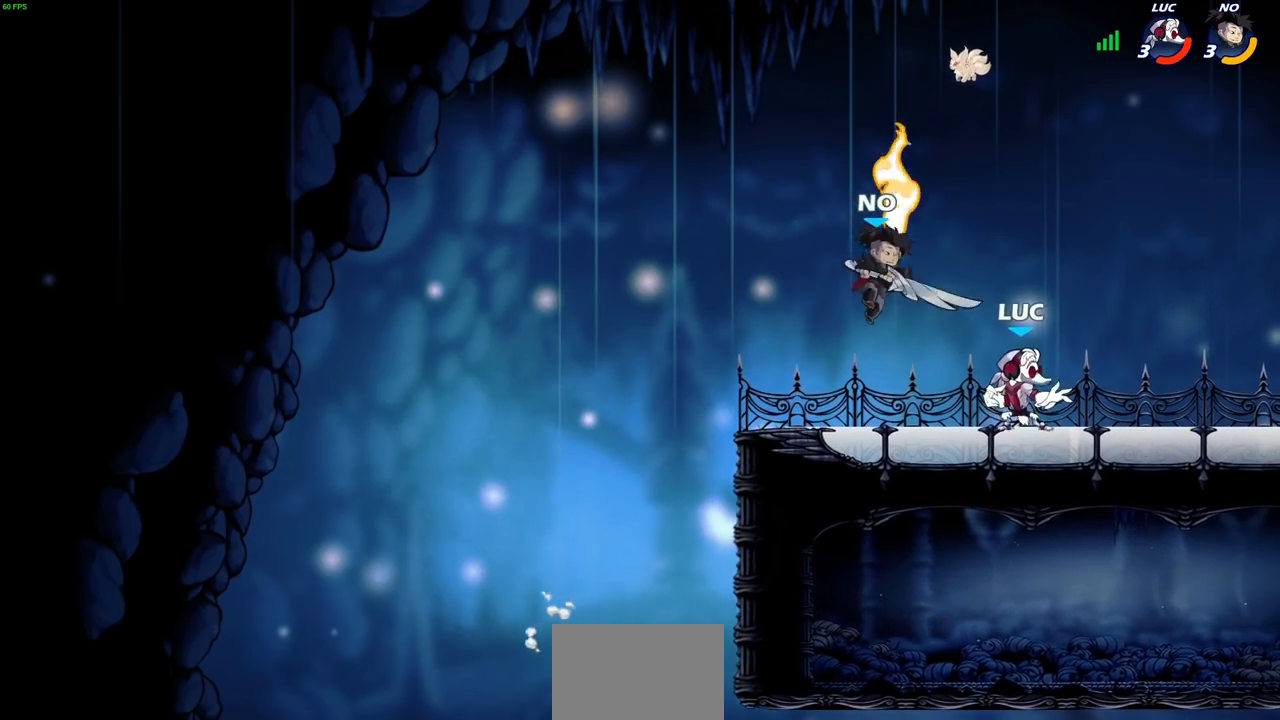
{"buttons": [], "left_stick": "right", "right_stick": "center", "events": [[100, "CROSS", "down"], [133, "CROSS", "up"], [233, "CROSS", "down"], [333, "CROSS", "up"], [350, "left_stick", "up"], [433, "left_stick", "right"]]}
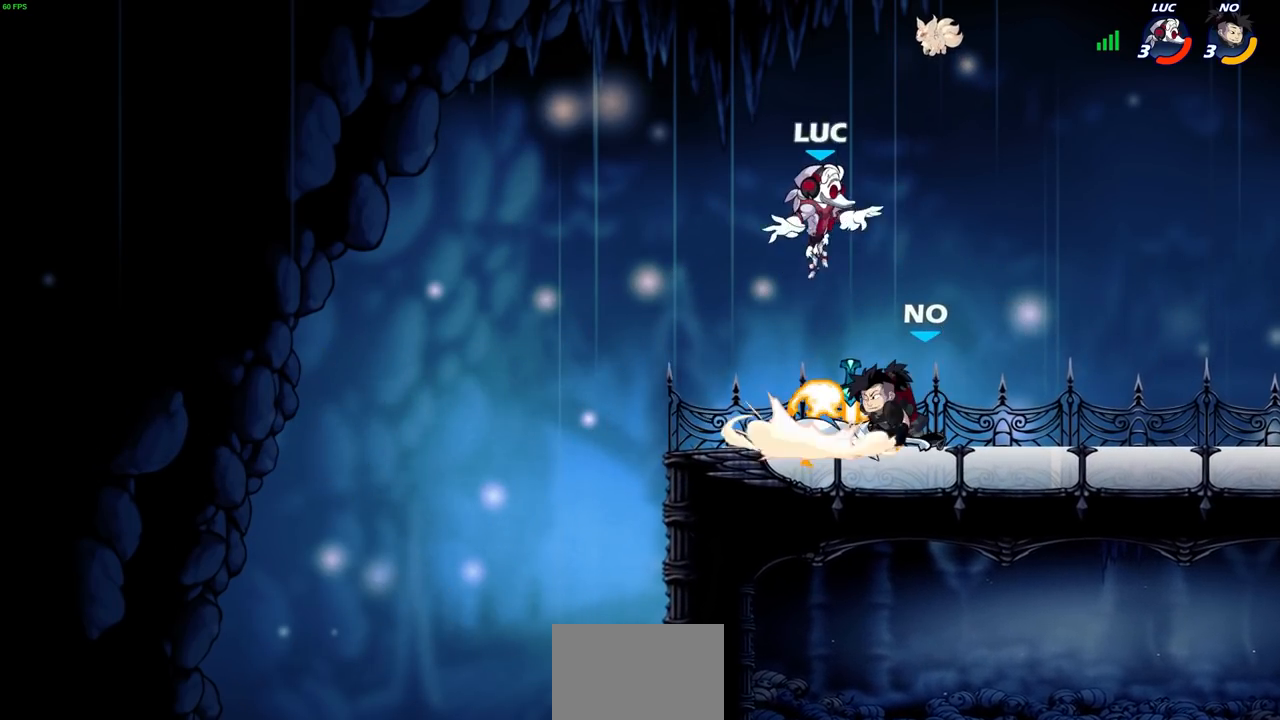
{"buttons": [], "left_stick": "center", "right_stick": "center", "events": [[100, "left_stick", "down"], [200, "left_stick", "right"], [317, "left_stick", "center"], [350, "SQUARE", "down"], [417, "SQUARE", "up"]]}
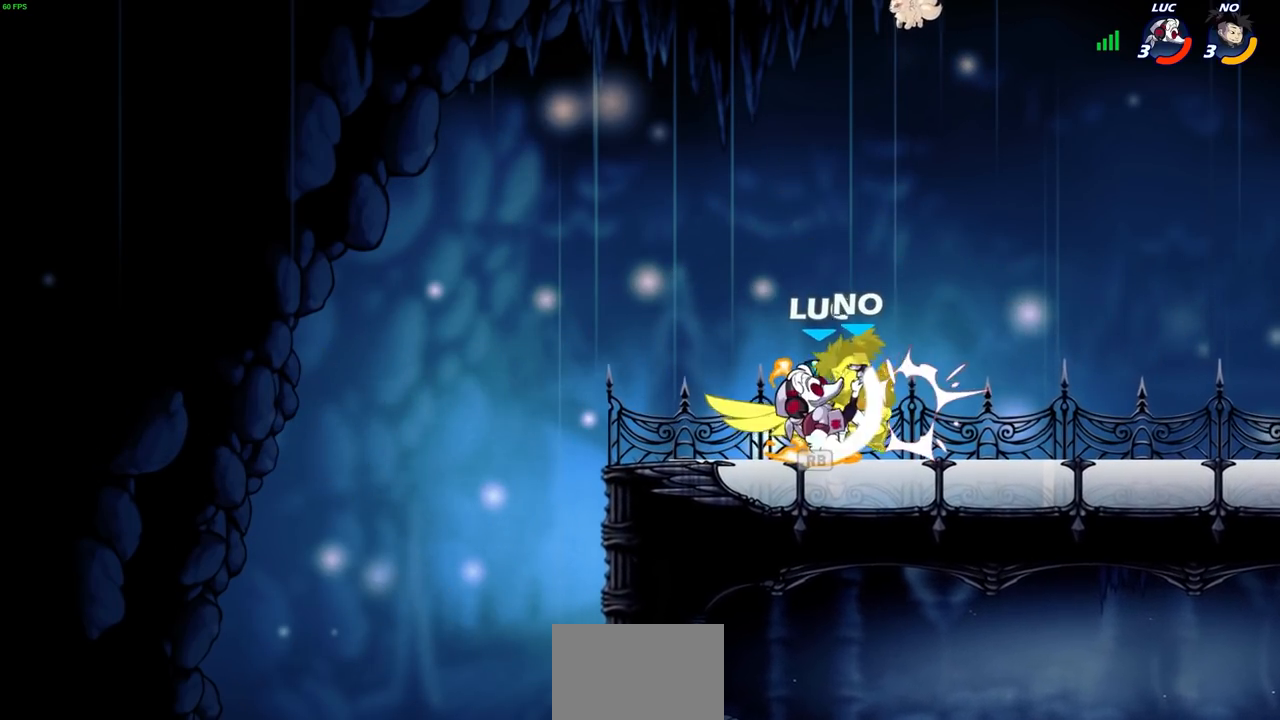
{"buttons": [], "left_stick": "center", "right_stick": "center", "events": [[17, "SQUARE", "down"], [83, "SQUARE", "up"], [183, "SQUARE", "down"], [250, "SQUARE", "up"], [333, "SQUARE", "down"], [433, "SQUARE", "up"]]}
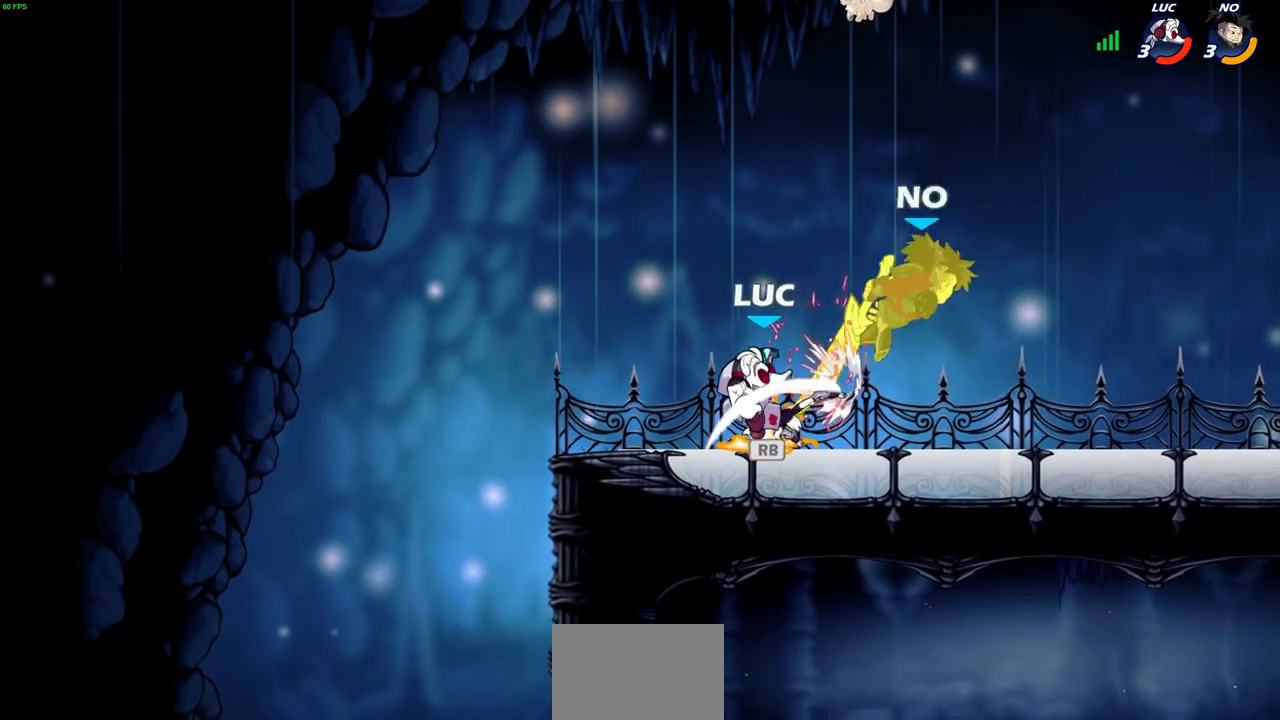
{"buttons": [], "left_stick": "center", "right_stick": "center", "events": [[167, "left_stick", "right"], [333, "R2", "down"], [383, "CIRCLE", "down"], [400, "left_stick", "center"], [450, "R2", "up"], [467, "CIRCLE", "up"]]}
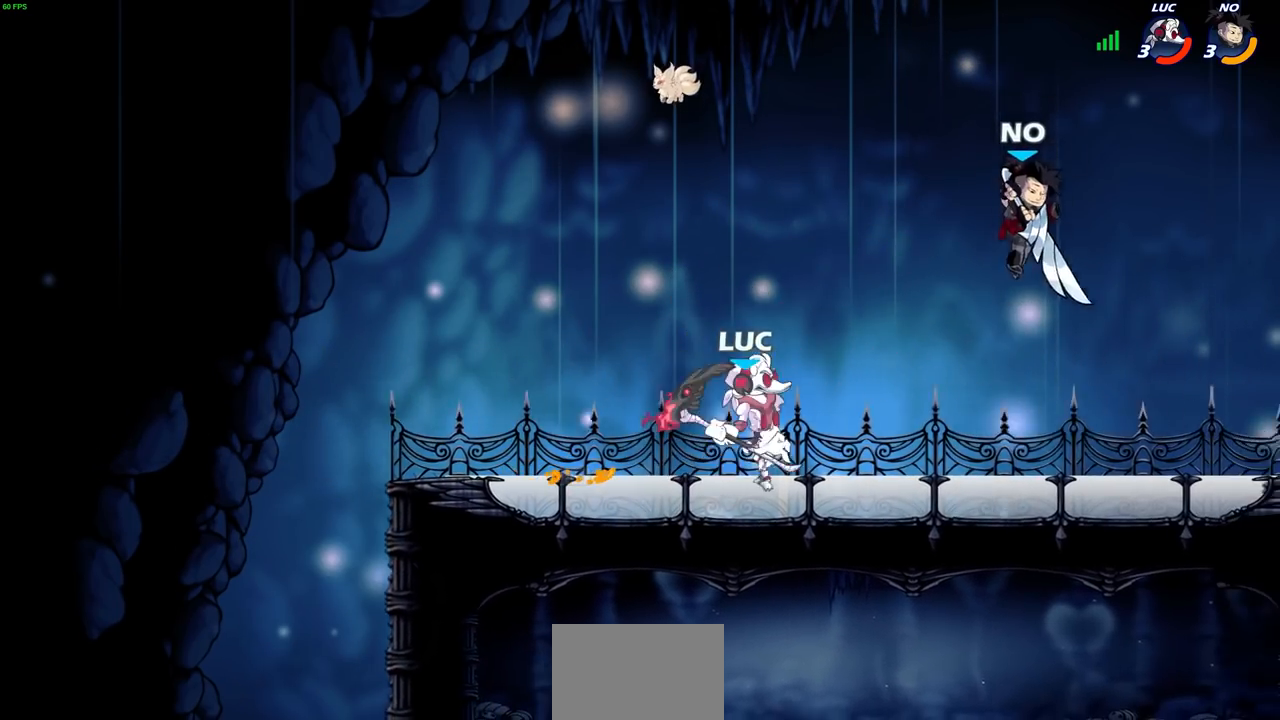
{"buttons": [], "left_stick": "center", "right_stick": "center", "events": [[183, "left_stick", "right"], [283, "left_stick", "center"]]}
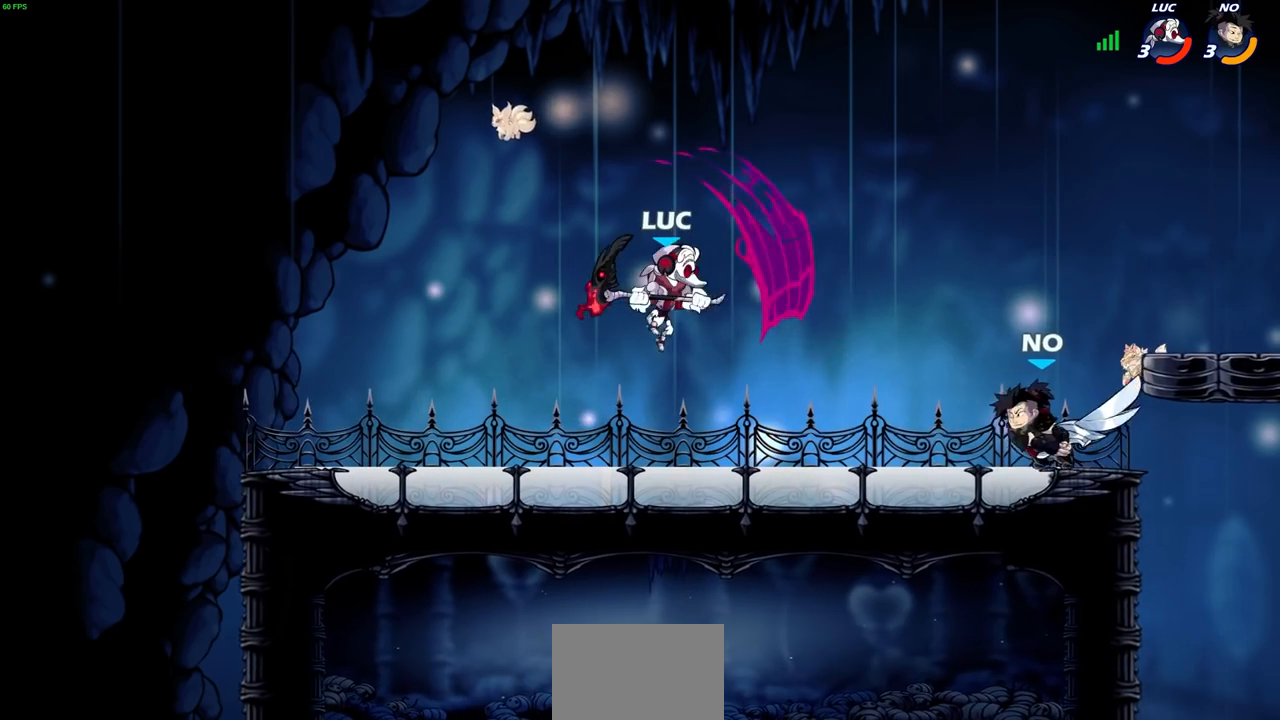
{"buttons": [], "left_stick": "up-left", "right_stick": "center", "events": [[100, "left_stick", "left"], [217, "CROSS", "down"], [350, "left_stick", "up-left"], [367, "CROSS", "up"]]}
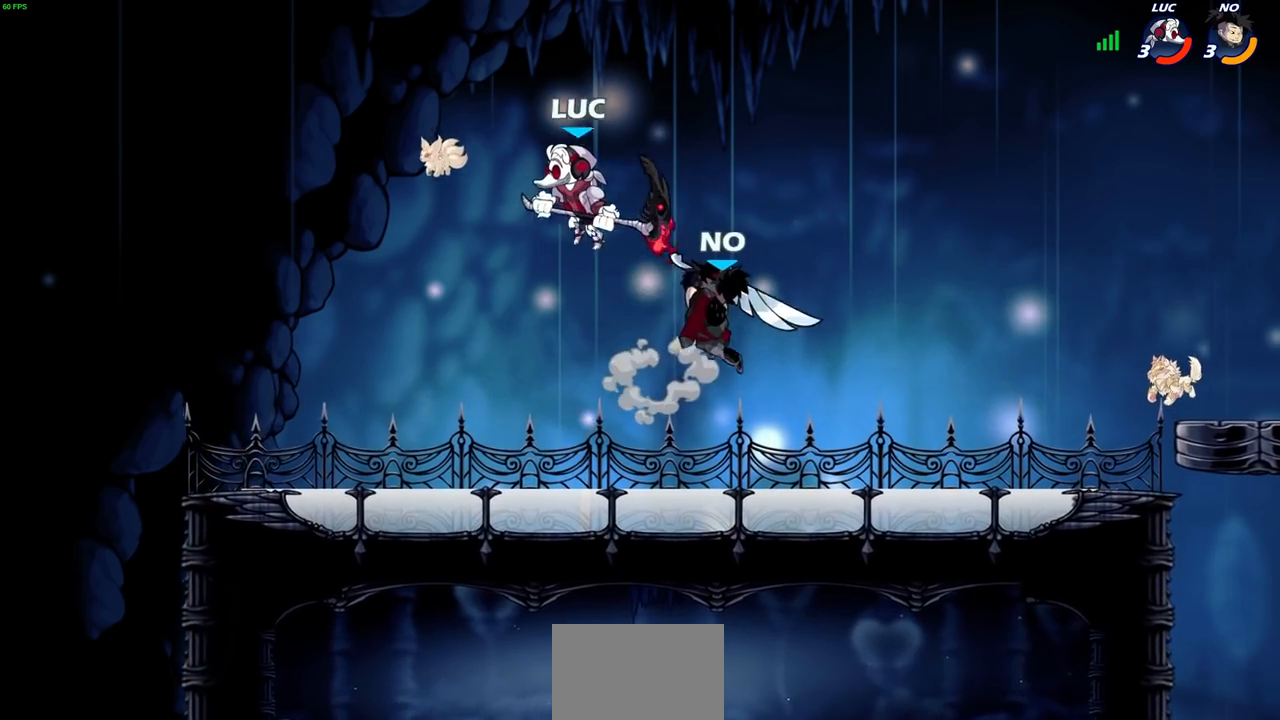
{"buttons": [], "left_stick": "left", "right_stick": "center", "events": [[67, "left_stick", "down-left"], [317, "left_stick", "left"]]}
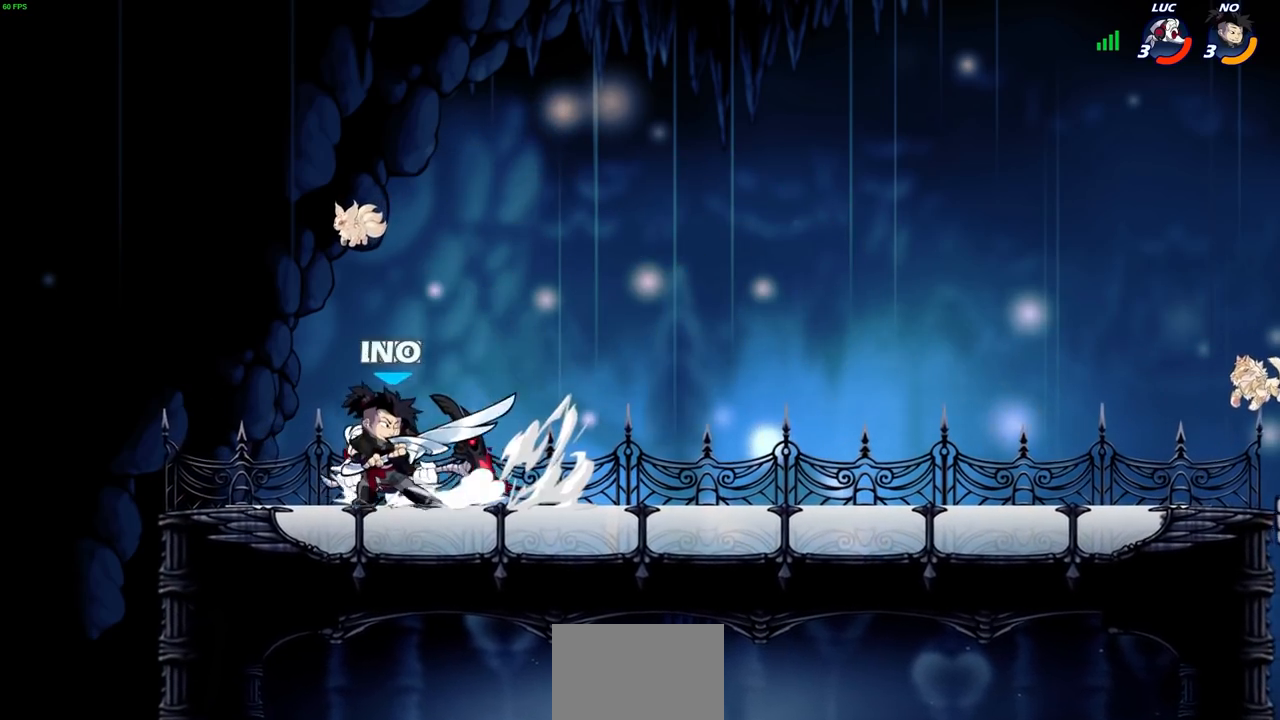
{"buttons": [], "left_stick": "right", "right_stick": "center", "events": [[50, "R2", "down"], [183, "R2", "up"], [183, "left_stick", "right"], [250, "SQUARE", "down"], [333, "SQUARE", "up"]]}
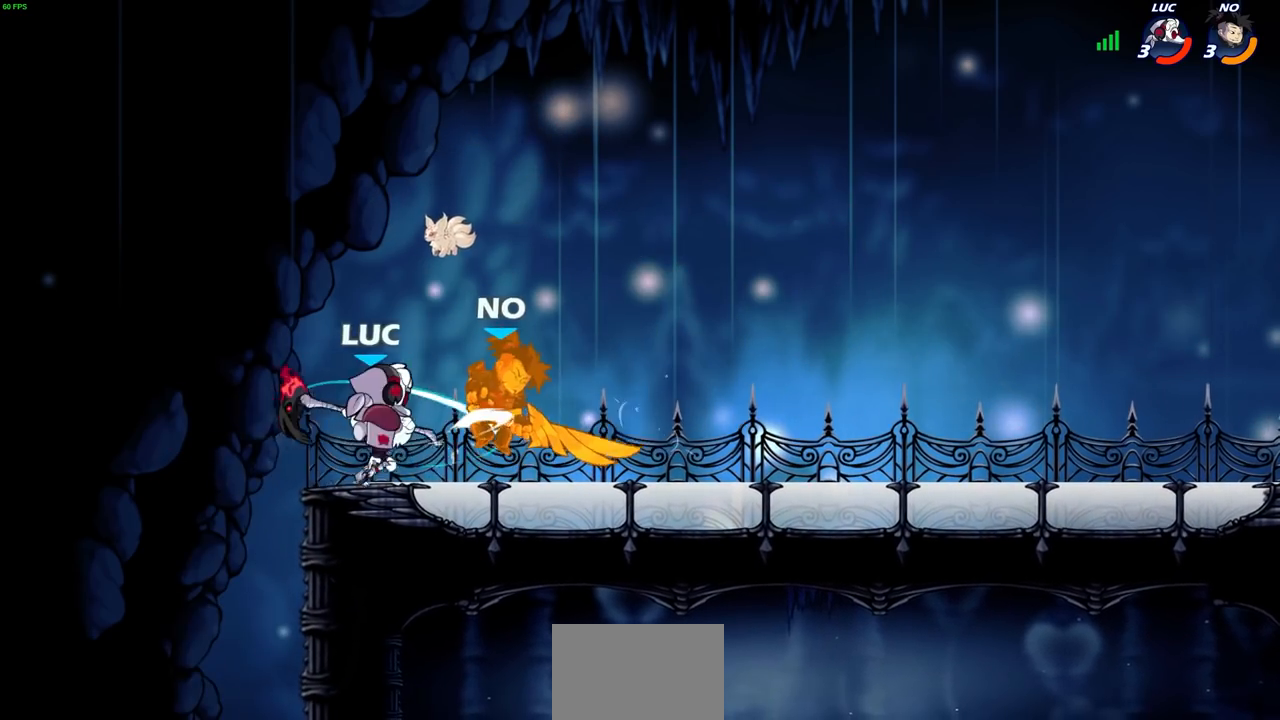
{"buttons": ["R2"], "left_stick": "right", "right_stick": "center", "events": [[367, "R2", "down"]]}
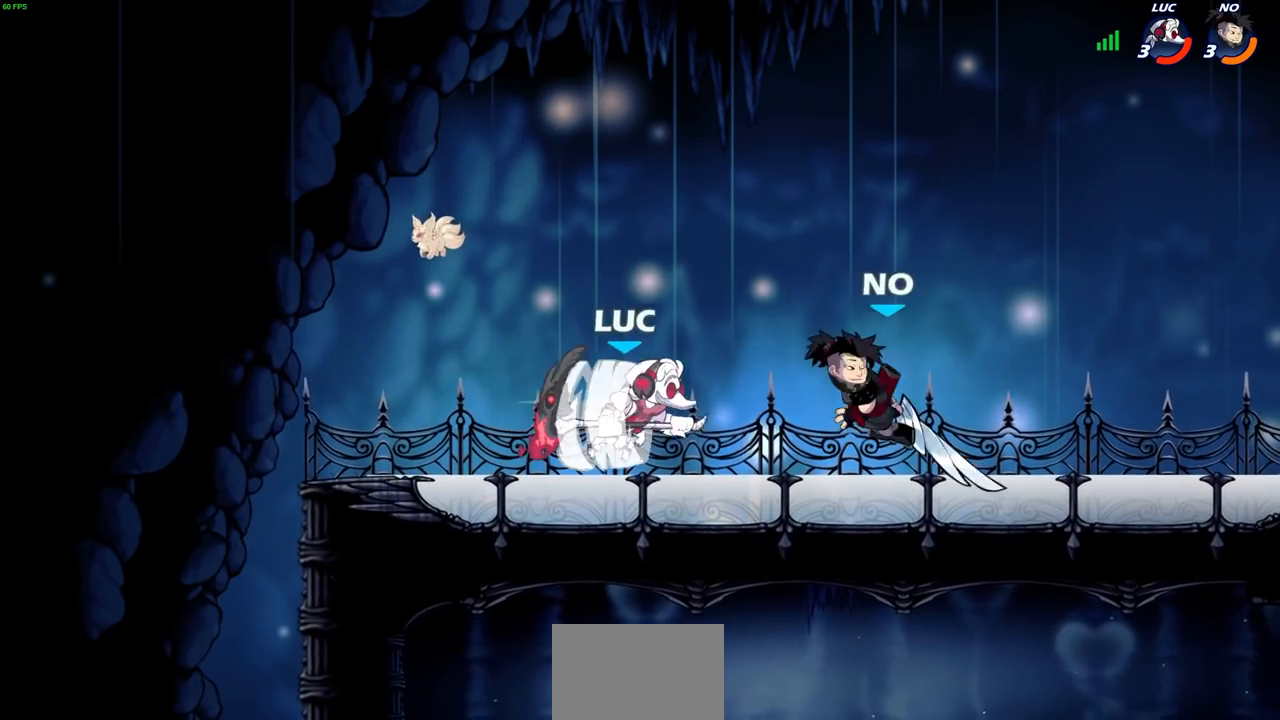
{"buttons": [], "left_stick": "center", "right_stick": "center", "events": [[33, "R2", "up"], [67, "CIRCLE", "down"], [133, "CIRCLE", "up"], [250, "left_stick", "center"]]}
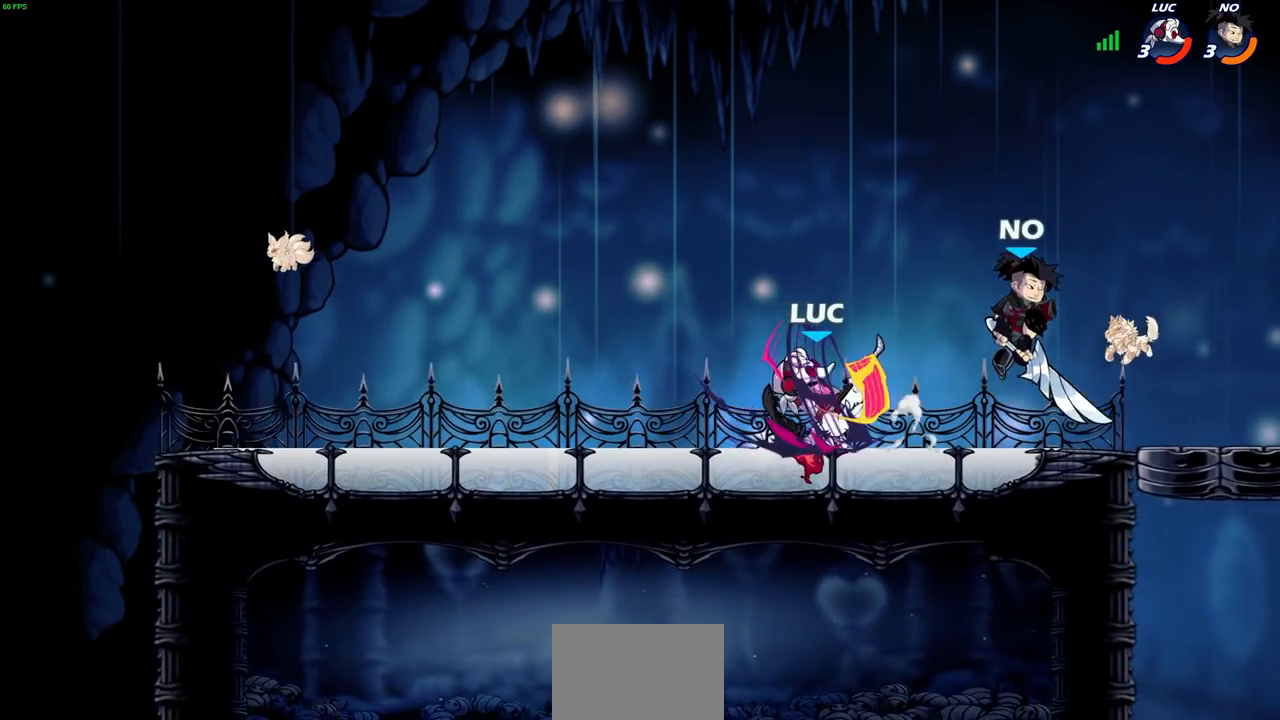
{"buttons": [], "left_stick": "left", "right_stick": "center", "events": [[33, "left_stick", "up-right"], [200, "left_stick", "center"], [367, "left_stick", "left"]]}
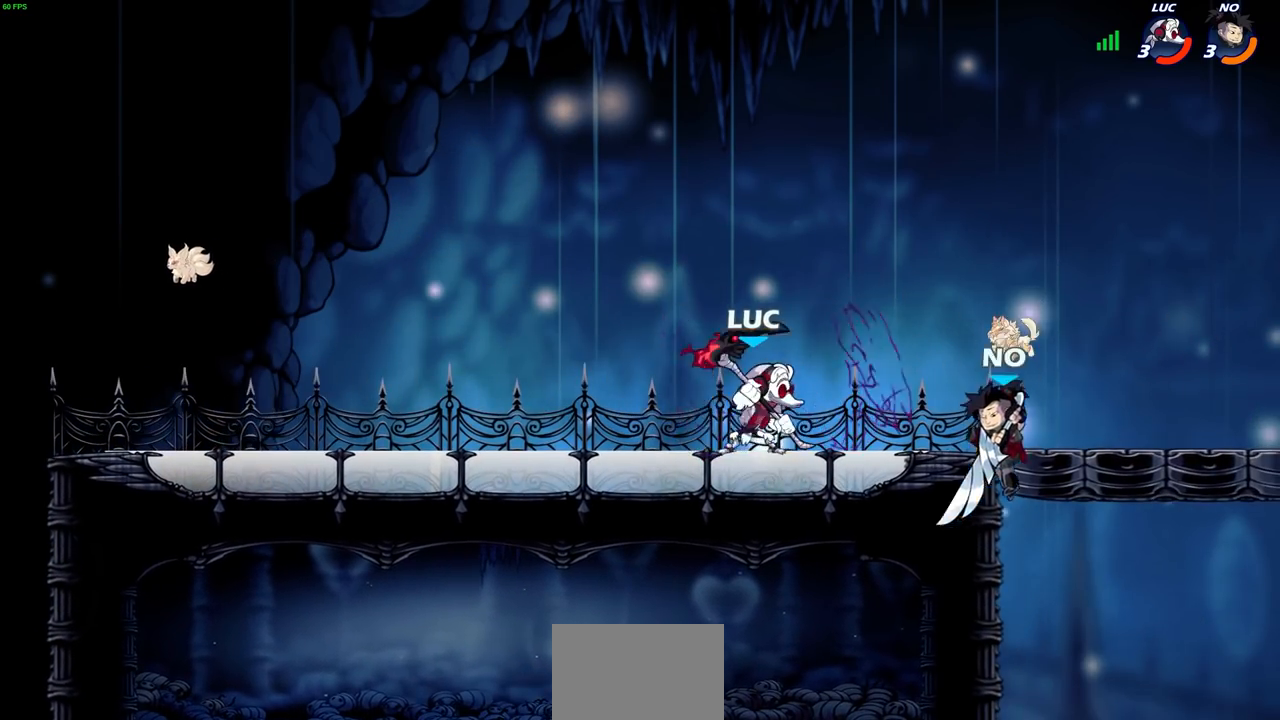
{"buttons": [], "left_stick": "down", "right_stick": "center", "events": [[67, "CROSS", "down"], [217, "CROSS", "up"], [217, "left_stick", "up-left"], [367, "left_stick", "down-left"], [483, "left_stick", "down"]]}
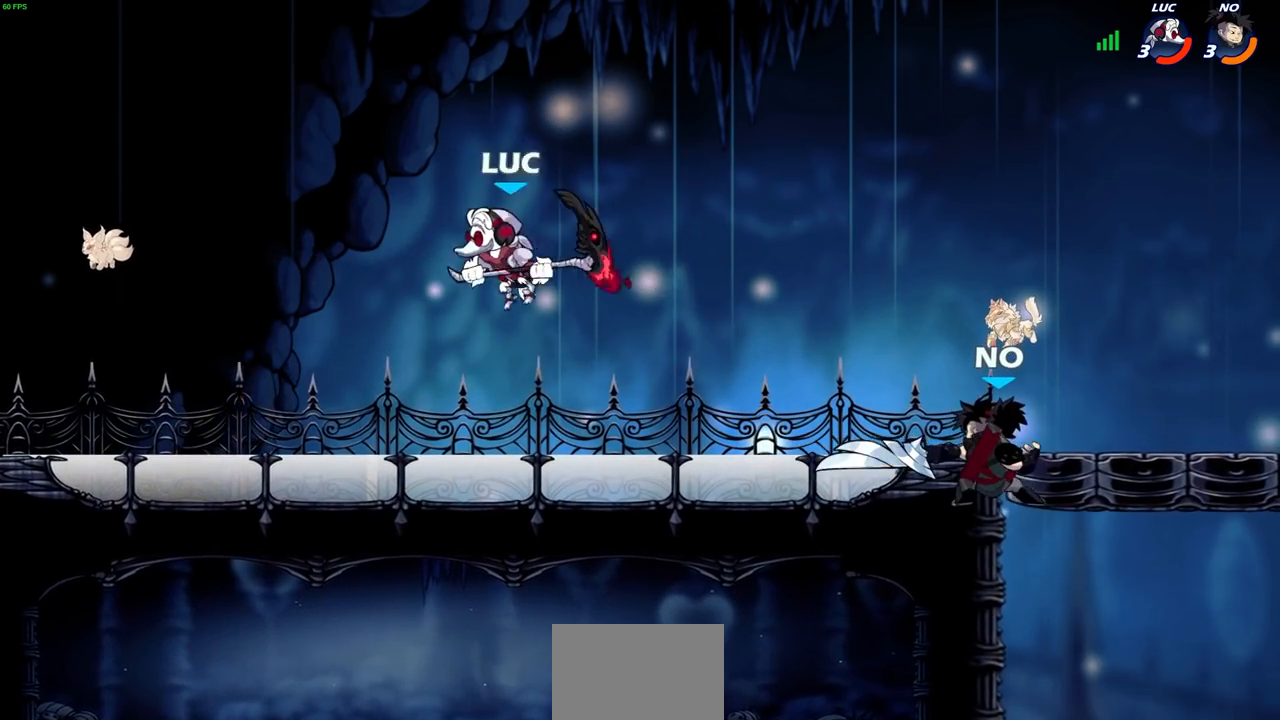
{"buttons": ["CIRCLE", "R2"], "left_stick": "right", "right_stick": "center", "events": [[17, "left_stick", "down-right"], [67, "left_stick", "right"], [450, "R2", "down"], [467, "CIRCLE", "down"]]}
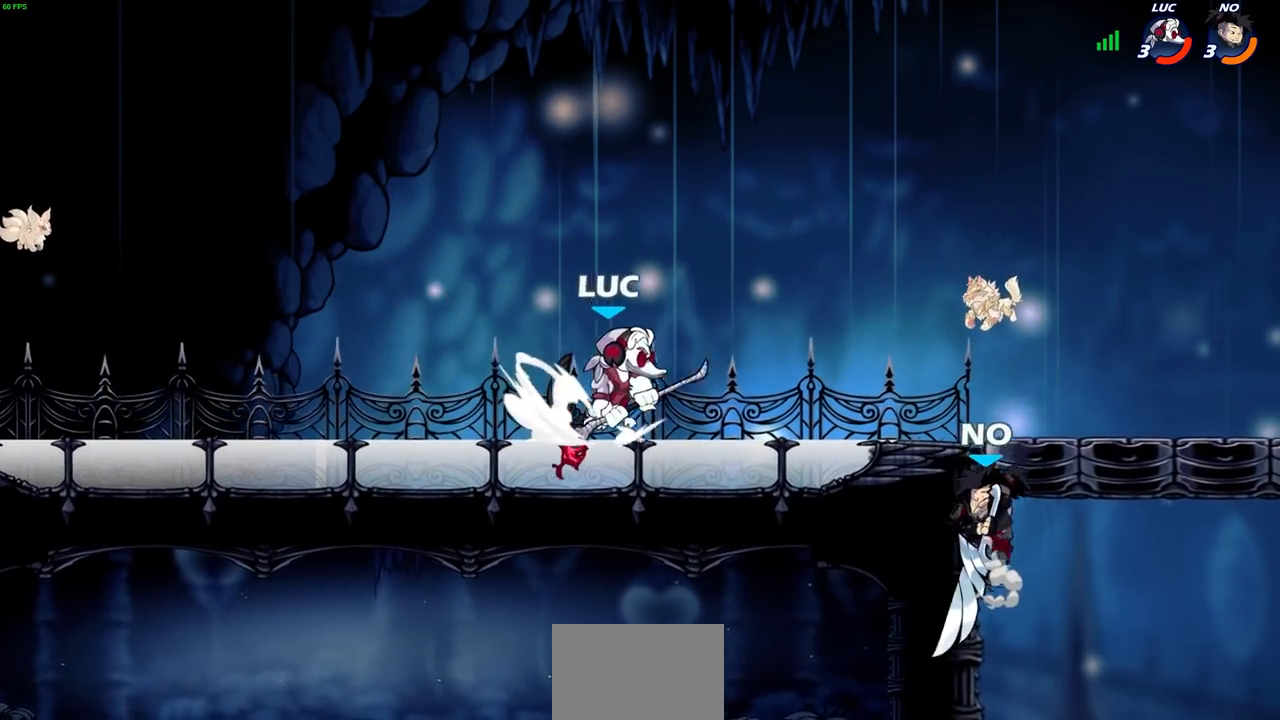
{"buttons": [], "left_stick": "right", "right_stick": "center", "events": [[67, "CIRCLE", "up"], [83, "R2", "up"]]}
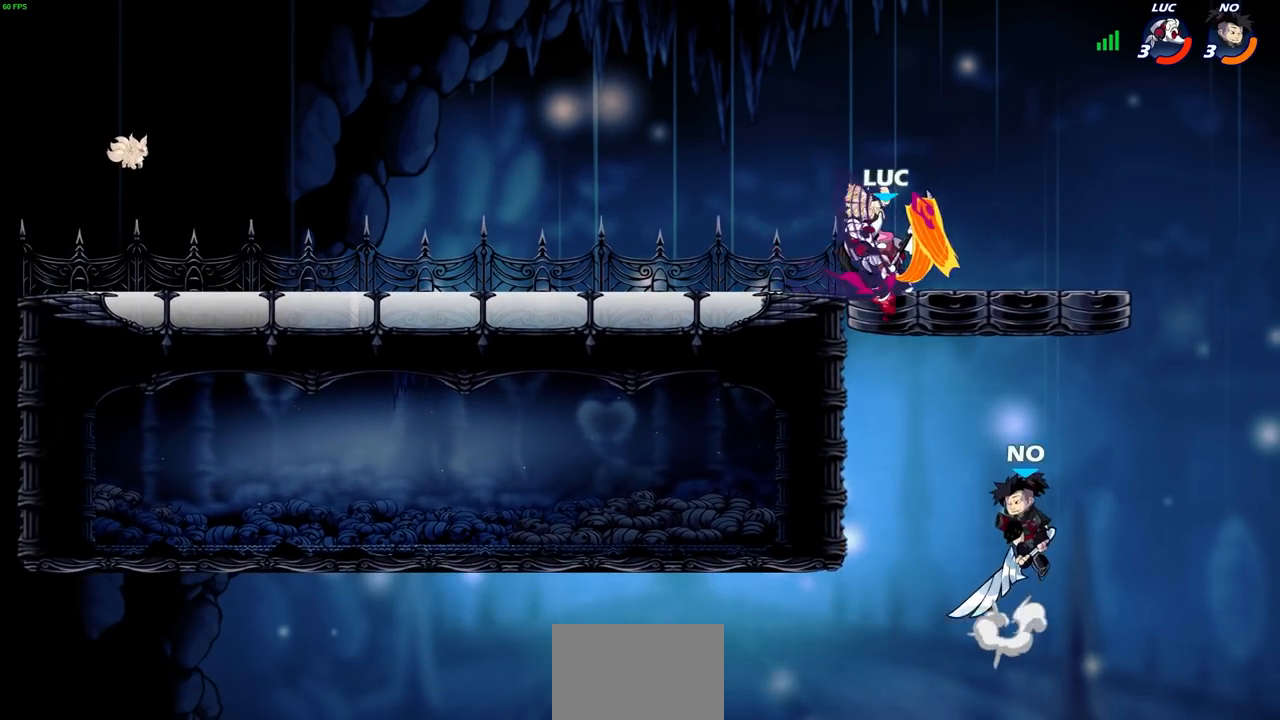
{"buttons": ["CROSS", "R2"], "left_stick": "up-right", "right_stick": "center", "events": [[117, "left_stick", "center"], [300, "left_stick", "up-left"], [417, "CROSS", "down"], [417, "left_stick", "up-right"], [500, "R2", "down"]]}
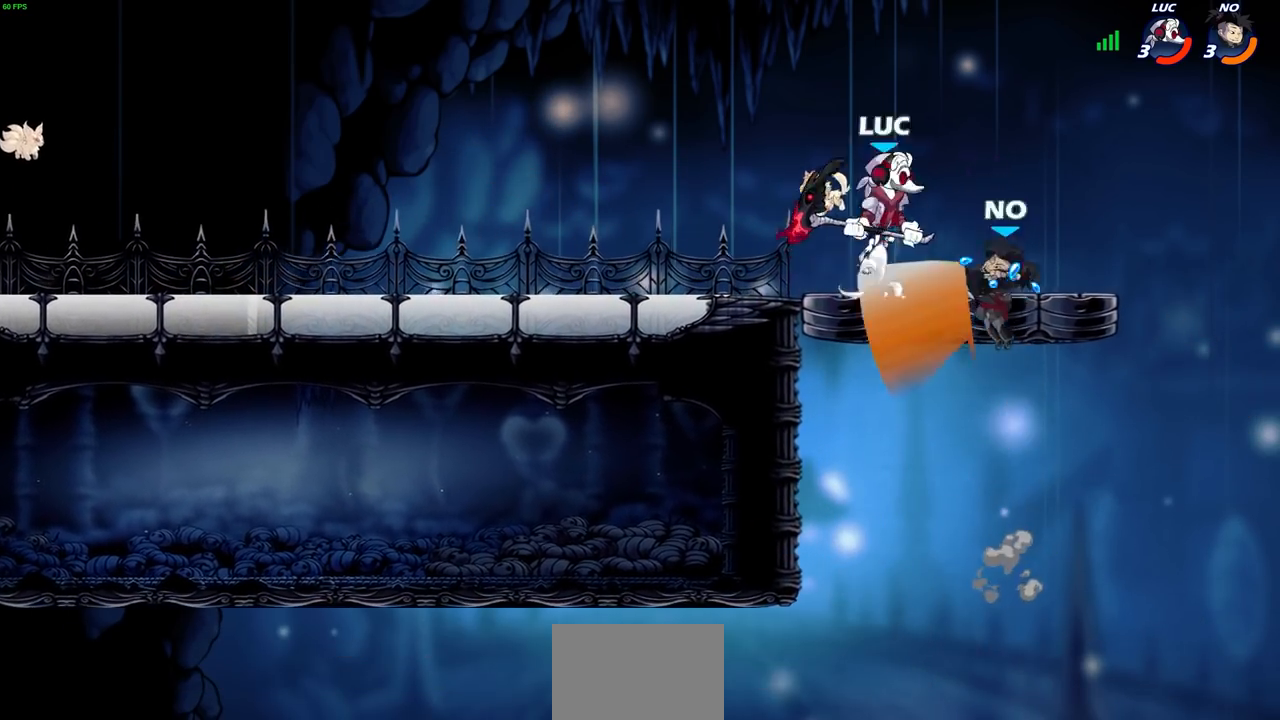
{"buttons": [], "left_stick": "left", "right_stick": "center", "events": [[50, "CROSS", "up"], [267, "left_stick", "left"], [317, "R2", "up"]]}
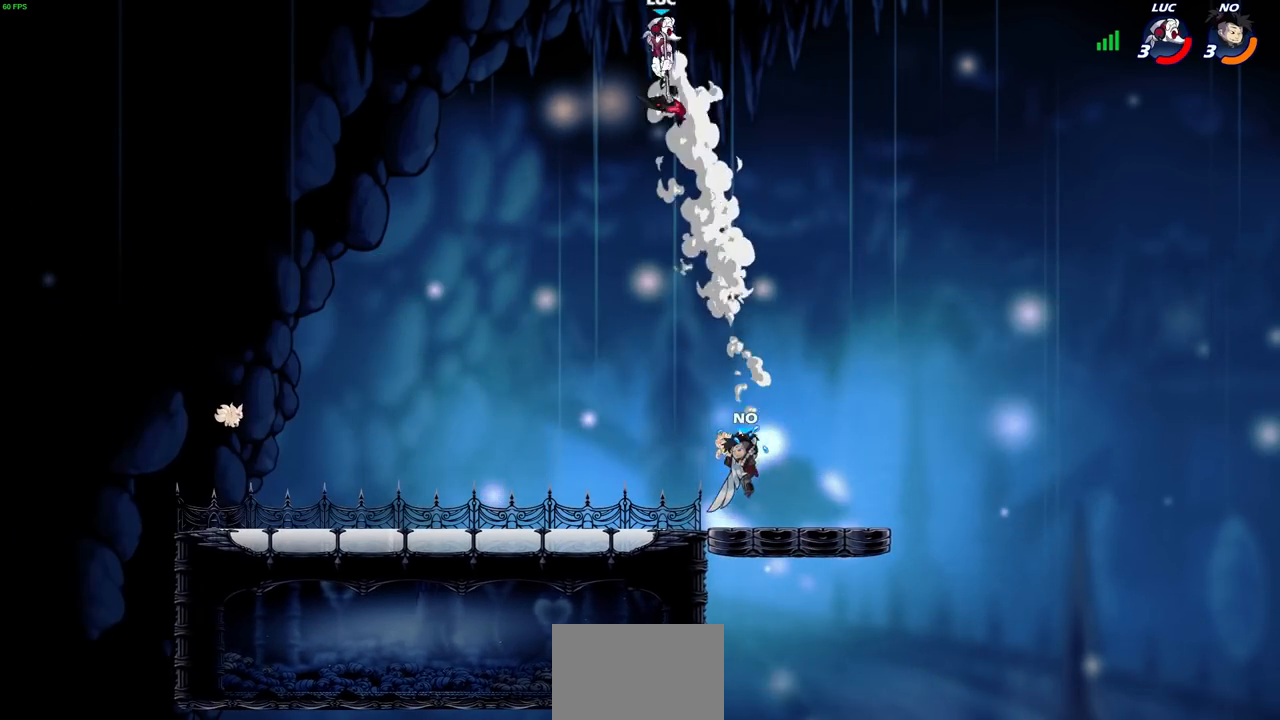
{"buttons": [], "left_stick": "center", "right_stick": "center", "events": [[483, "left_stick", "center"]]}
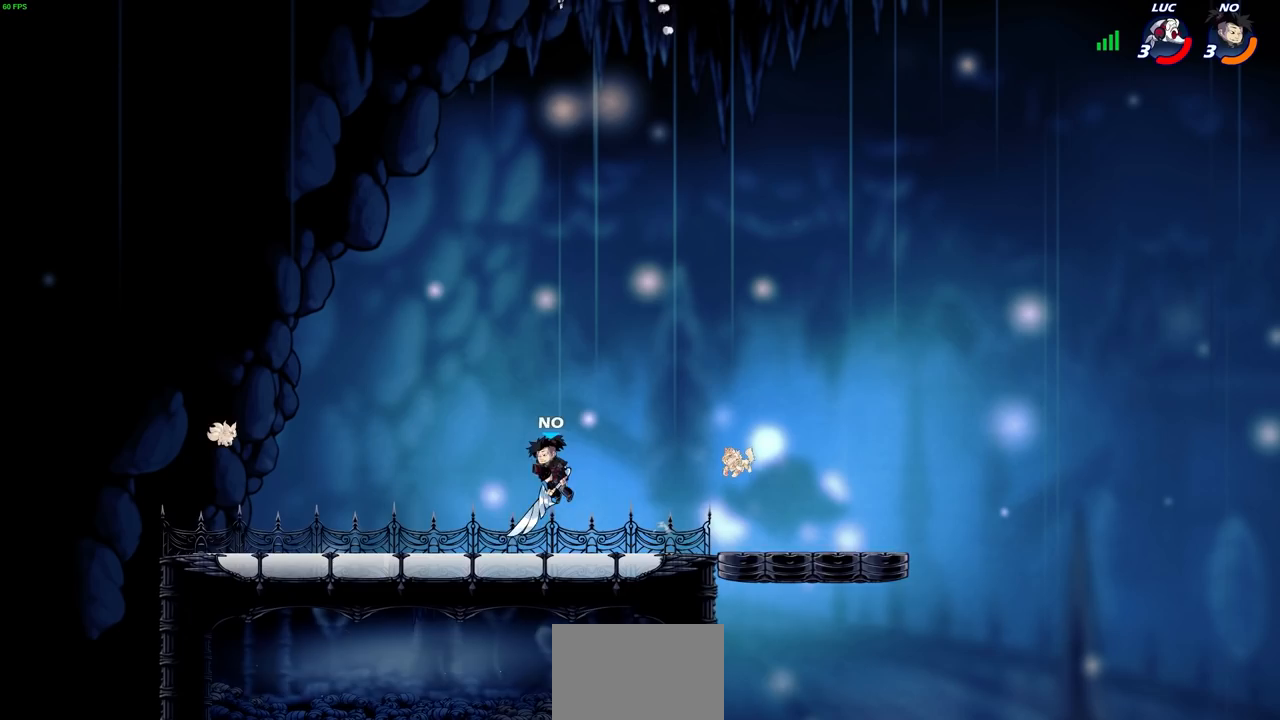
{"buttons": [], "left_stick": "center", "right_stick": "center", "events": [[33, "left_stick", "right"], [83, "left_stick", "down"], [217, "left_stick", "center"]]}
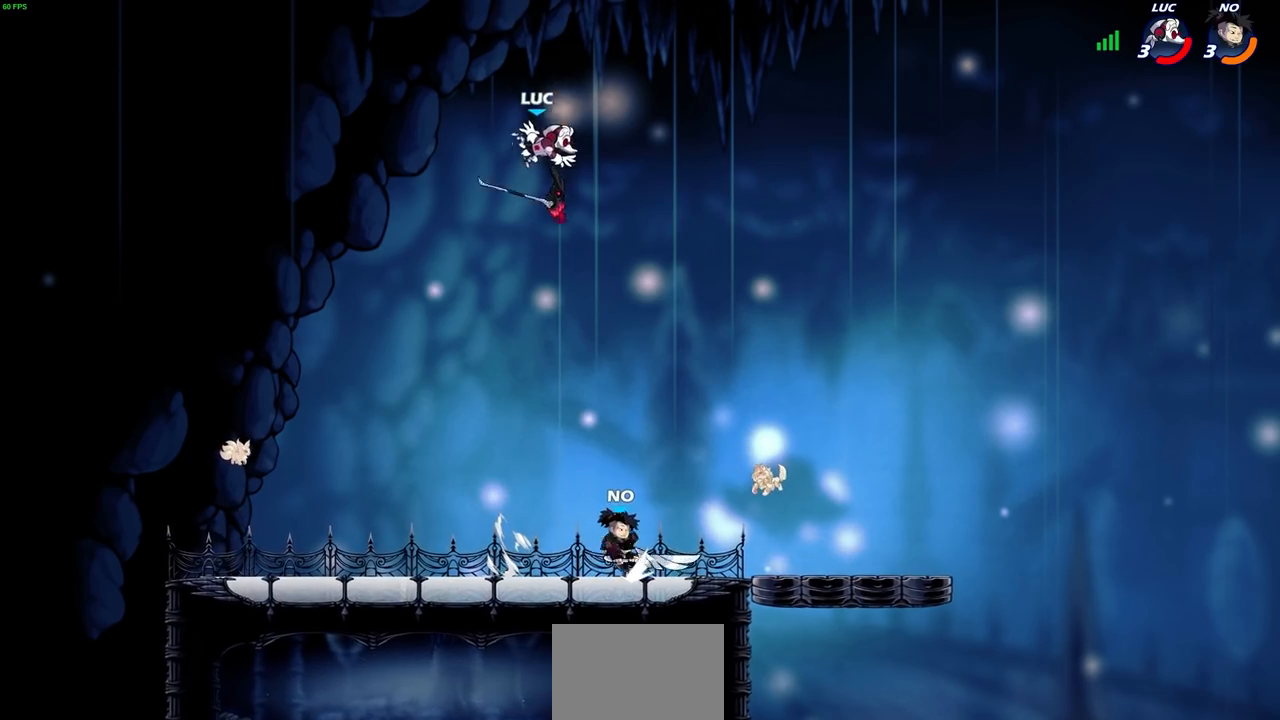
{"buttons": [], "left_stick": "right", "right_stick": "center", "events": [[83, "left_stick", "down-left"], [400, "left_stick", "right"]]}
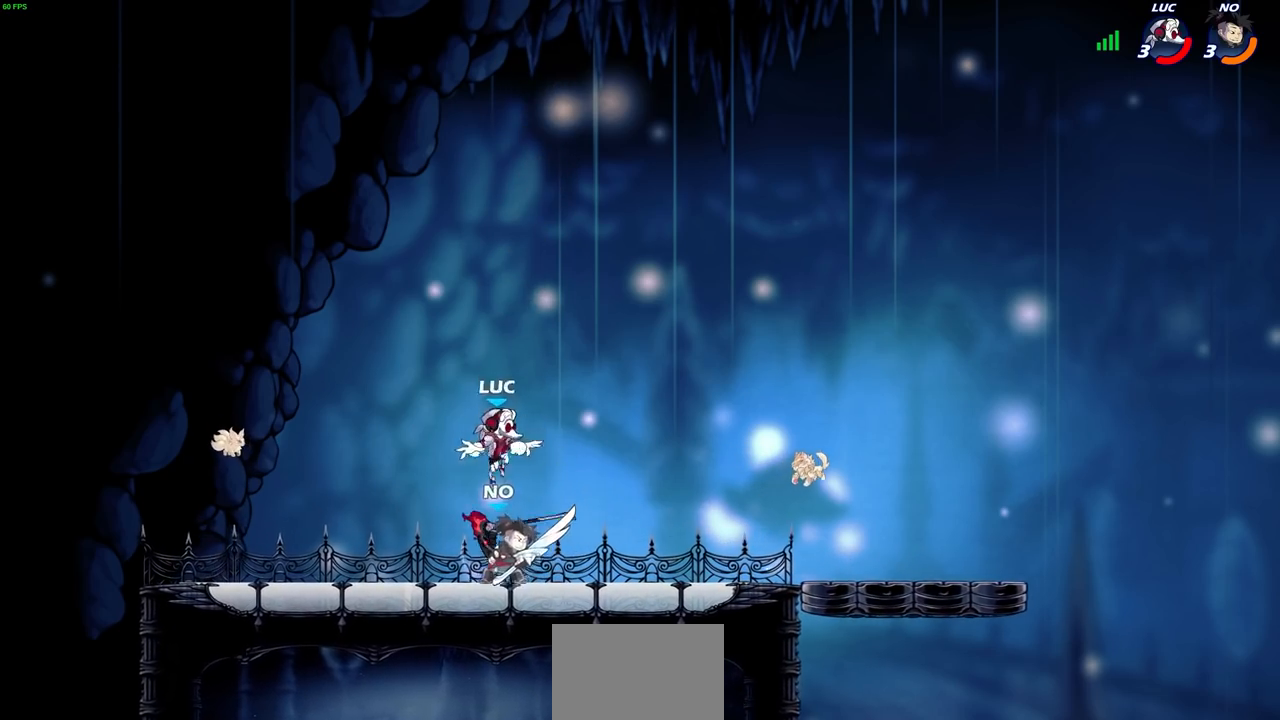
{"buttons": [], "left_stick": "down-right", "right_stick": "center", "events": [[50, "CROSS", "down"], [50, "left_stick", "up-left"], [117, "left_stick", "left"], [150, "CROSS", "up"], [433, "left_stick", "down-right"]]}